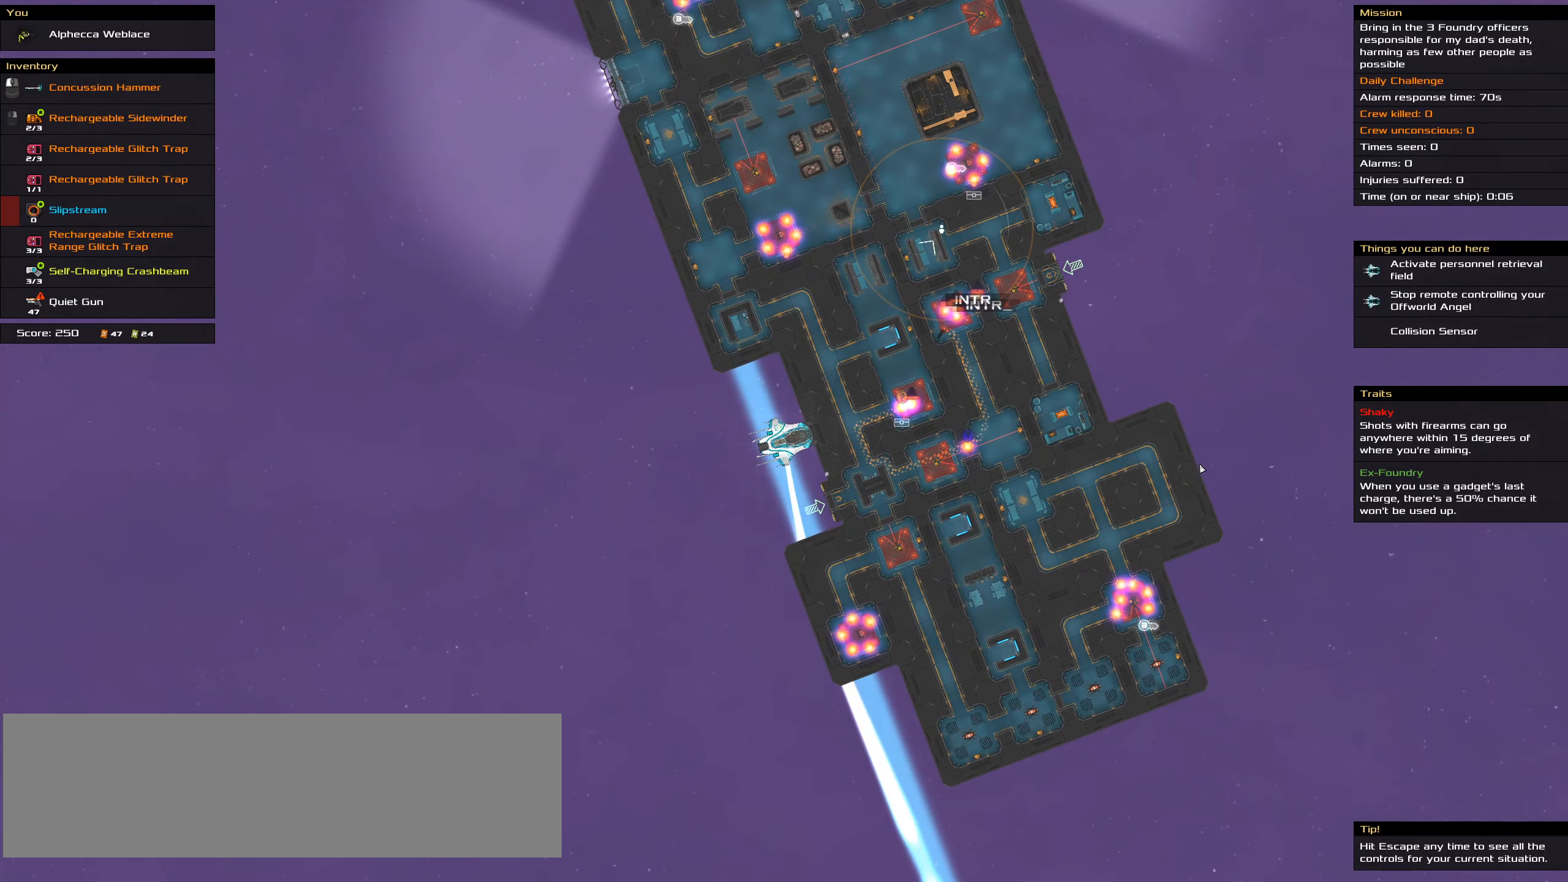
Gameplay with keyboard; each line is a JSON object with the keys held at the frame after it. "events" lists presses ("down") and releases ("up") of ".", "/", "0", "1", "2", "3", "4", "5", "6", "7", "8", "9", "a", "alt_l", "alt_r", "b", "backspace", "c", "caps_lock", "comma", "ctrl_l", "ctrl_r", "d", "down", "e", "equals", "f", "g", "h", "i", "j", "k", "l", "lbracket", "left", "m", "minus", "n", "o", "p", "q", "quote", "r", "rbracket", "return", "right", "s", "semicolon", "shift_l", "shift_r", "space", "super", "t", "tab", "tilde", "u", "up", "v", "w", "x", "y" and "z" between this image and that frame as [ms after this image, input, new state], when the widget could be followed in between. No other keys are recorded. Mouse input is not recorded.
{"keys": ["ctrl_l"], "events": [[150, "space", "down"], [200, "space", "up"], [300, "space", "down"], [383, "space", "up"]]}
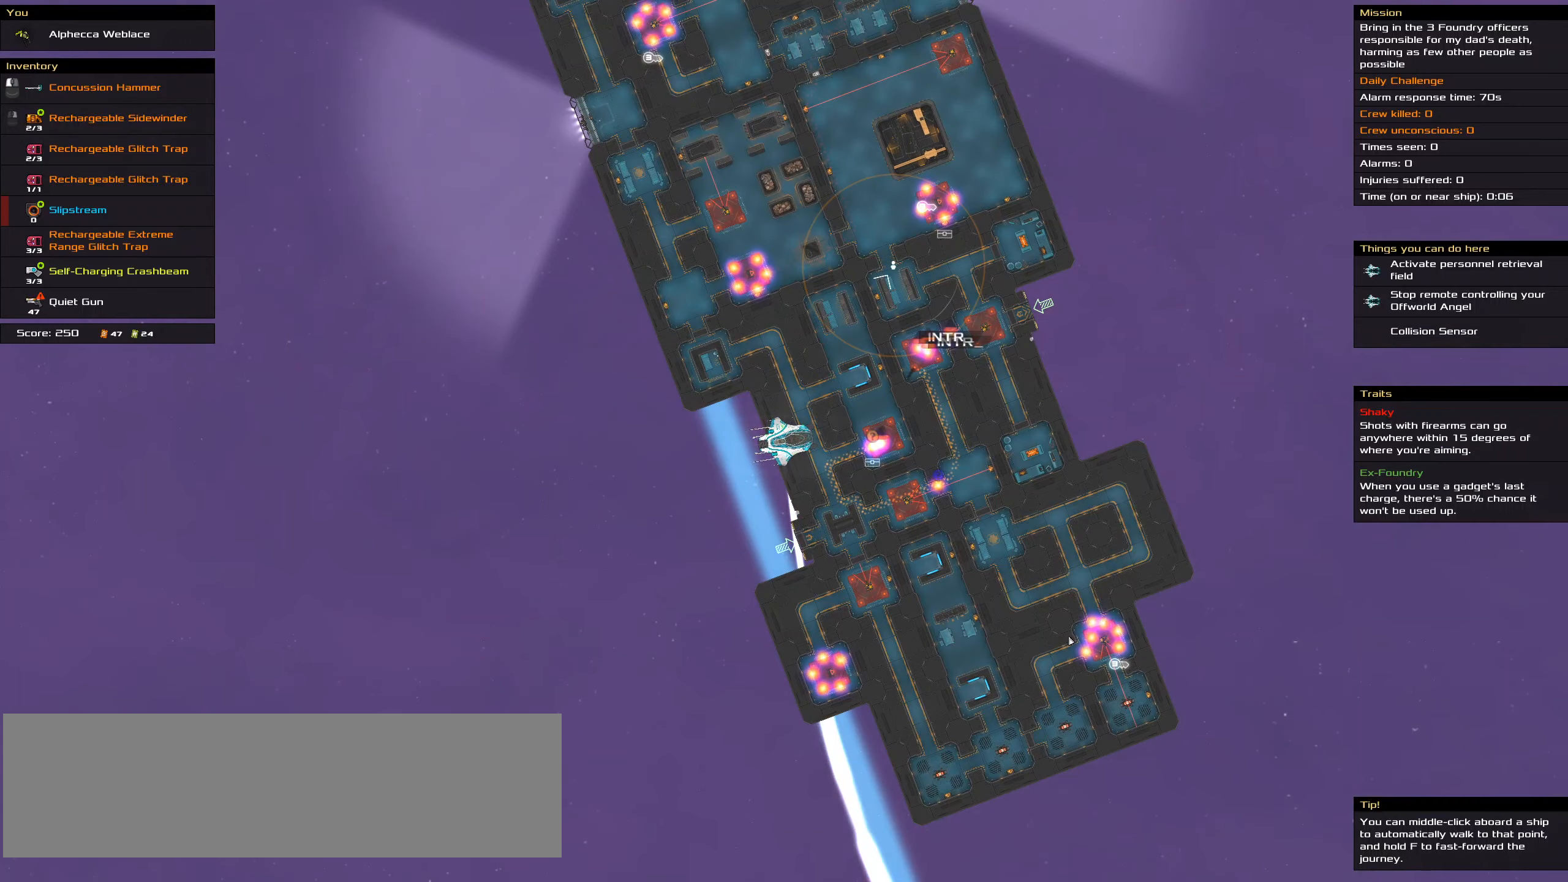
{"keys": ["ctrl_l"], "events": []}
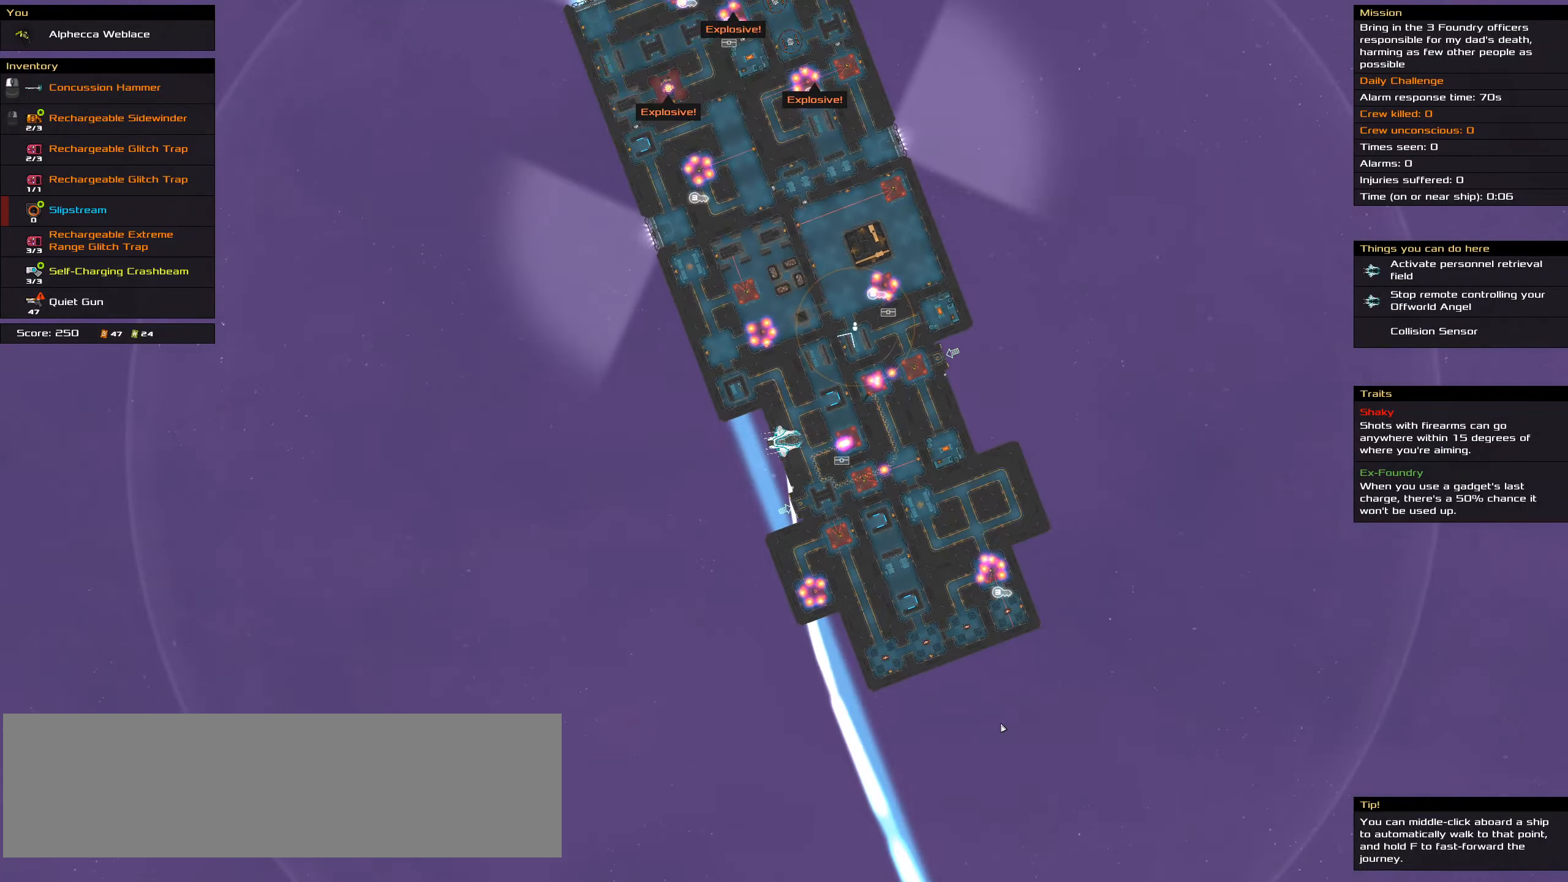
{"keys": ["ctrl_l"], "events": []}
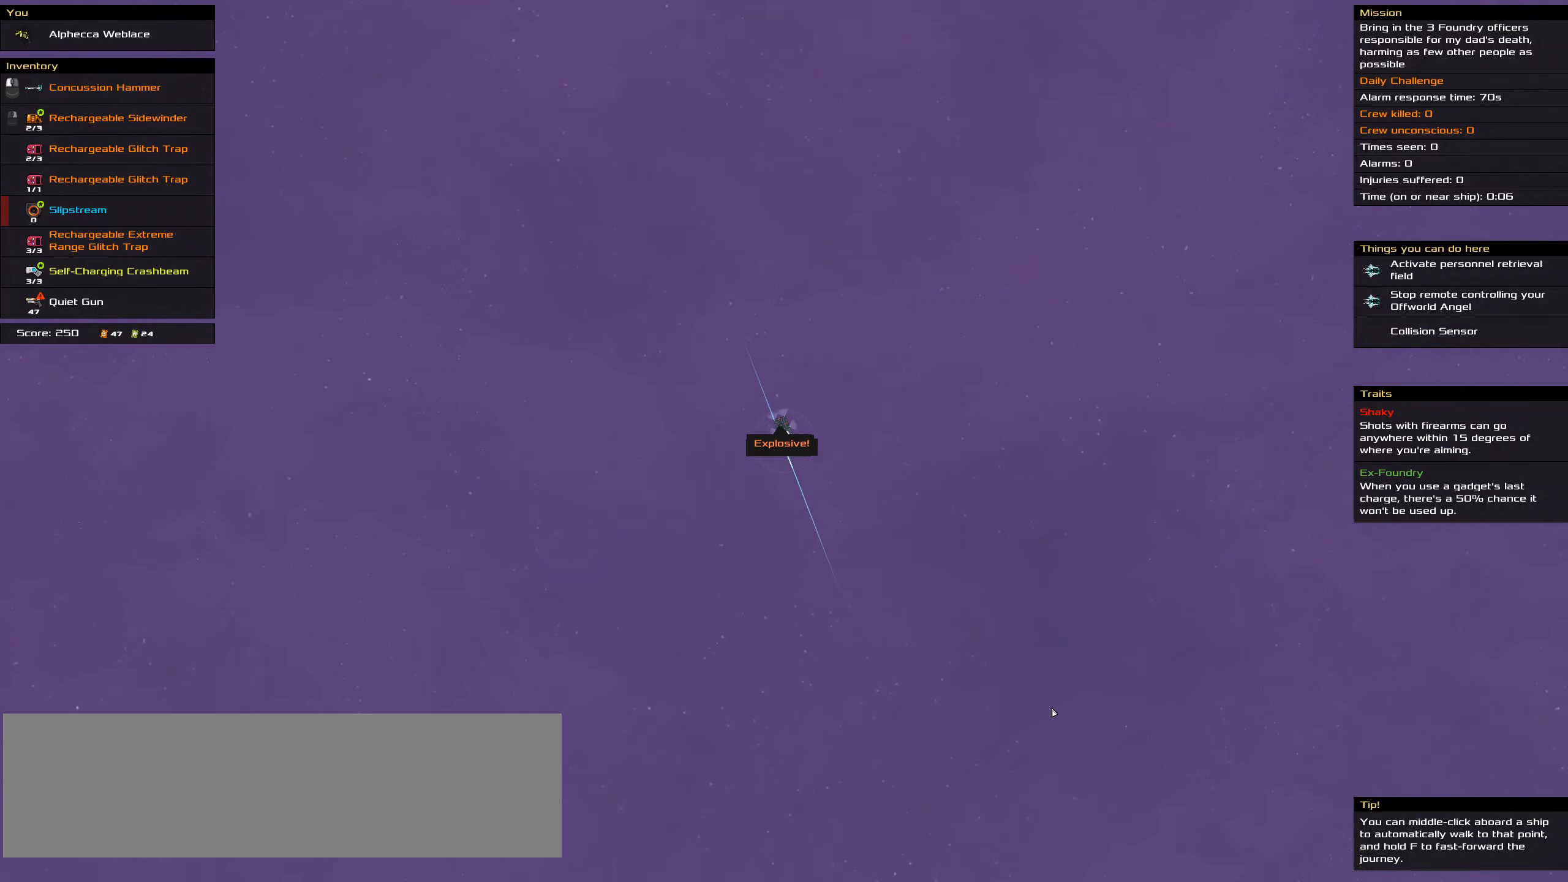
{"keys": ["ctrl_l"], "events": [[200, "space", "down"], [300, "space", "up"], [383, "space", "down"], [483, "space", "up"]]}
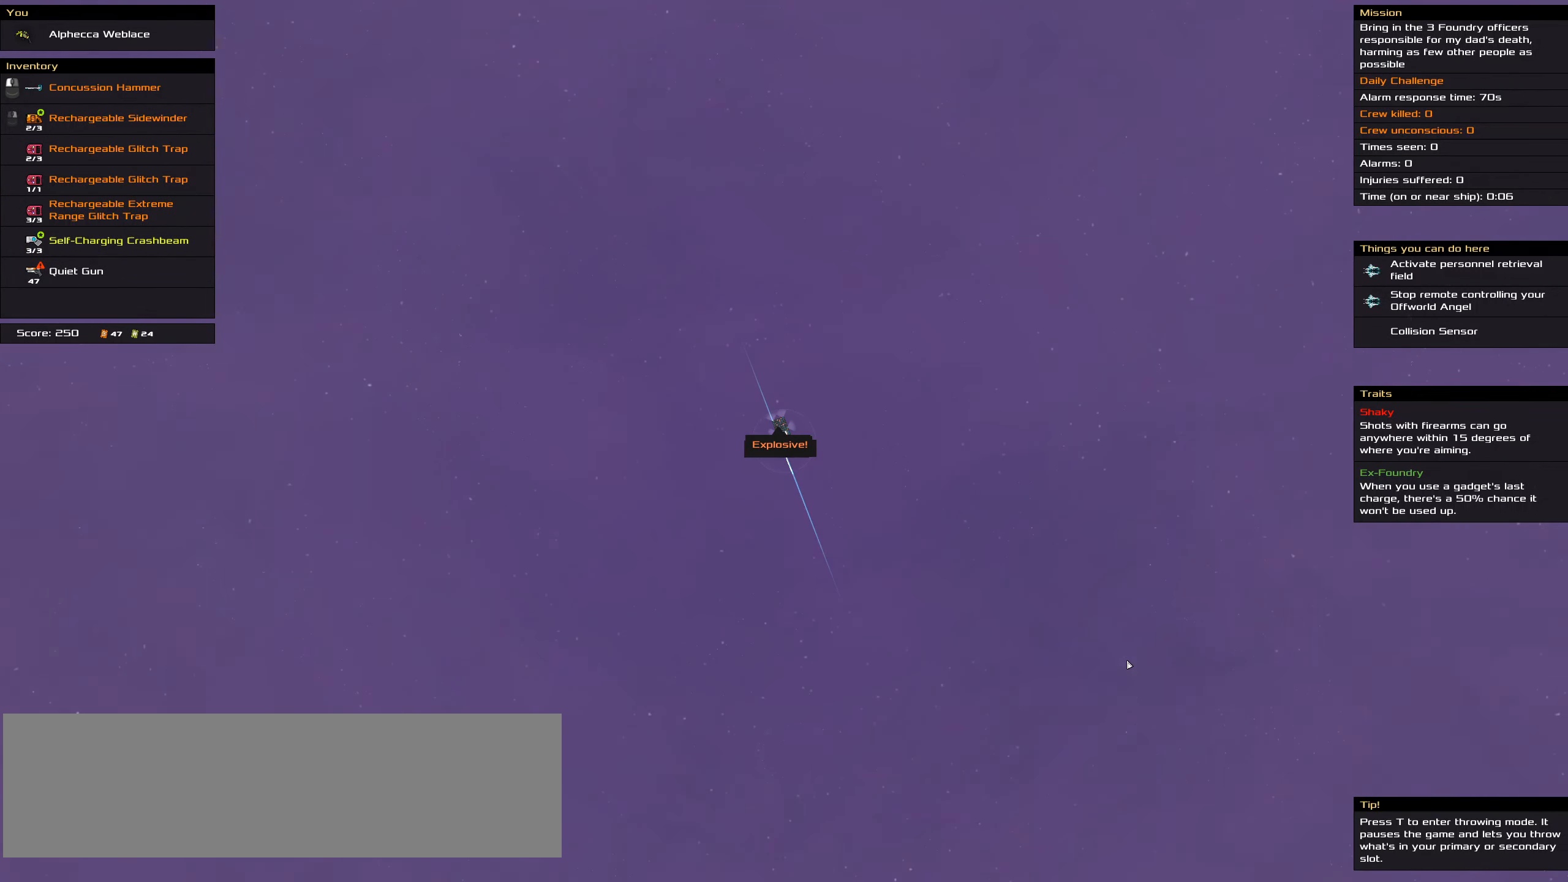
{"keys": ["ctrl_l"], "events": []}
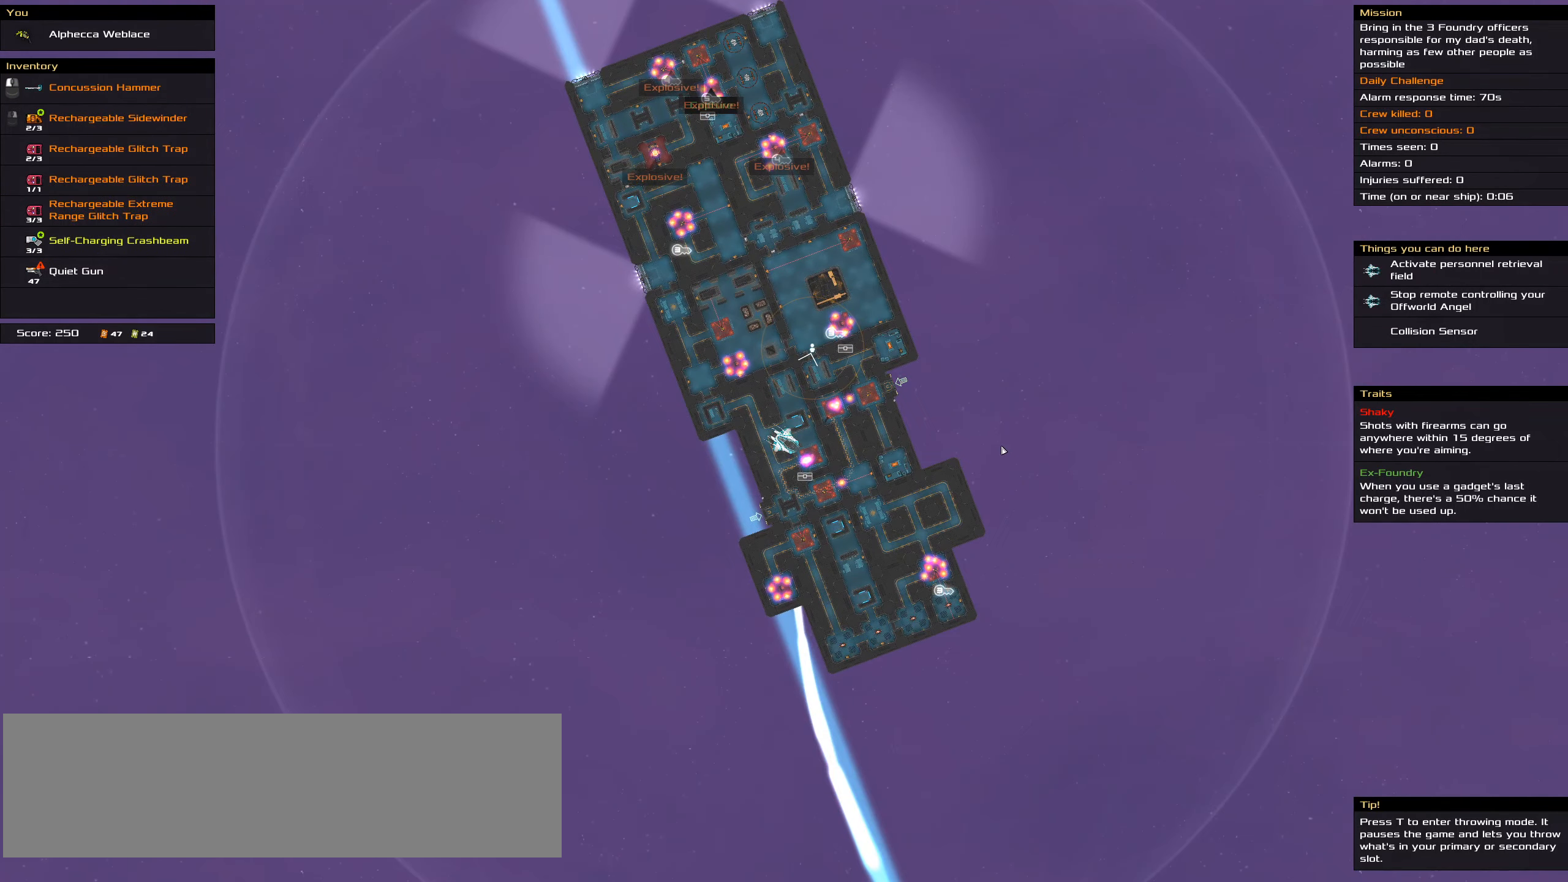
{"keys": ["ctrl_l"], "events": []}
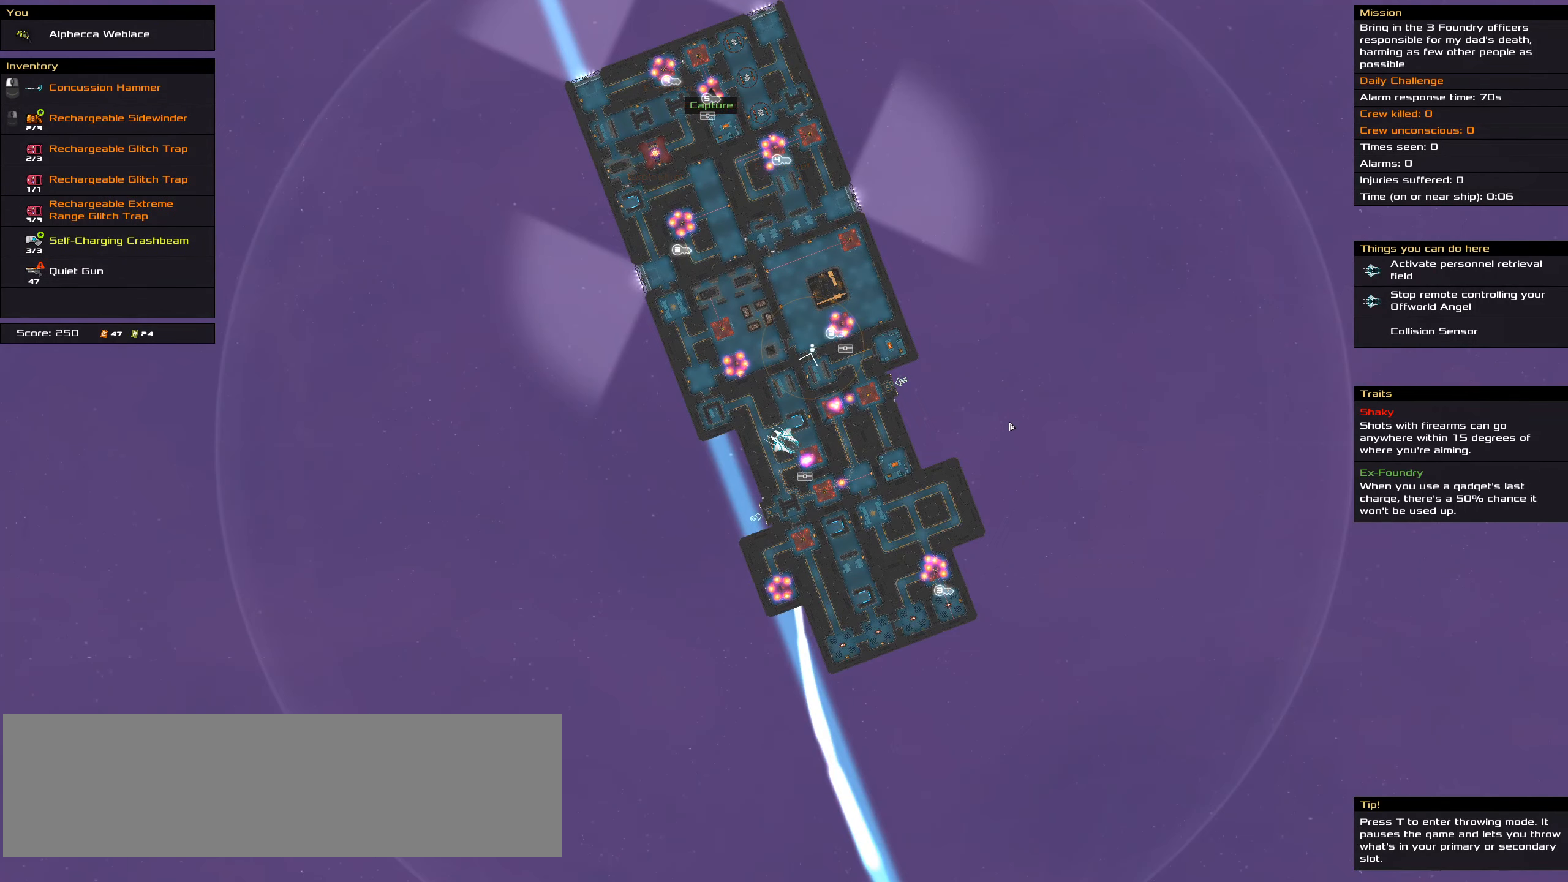
{"keys": ["ctrl_l"], "events": []}
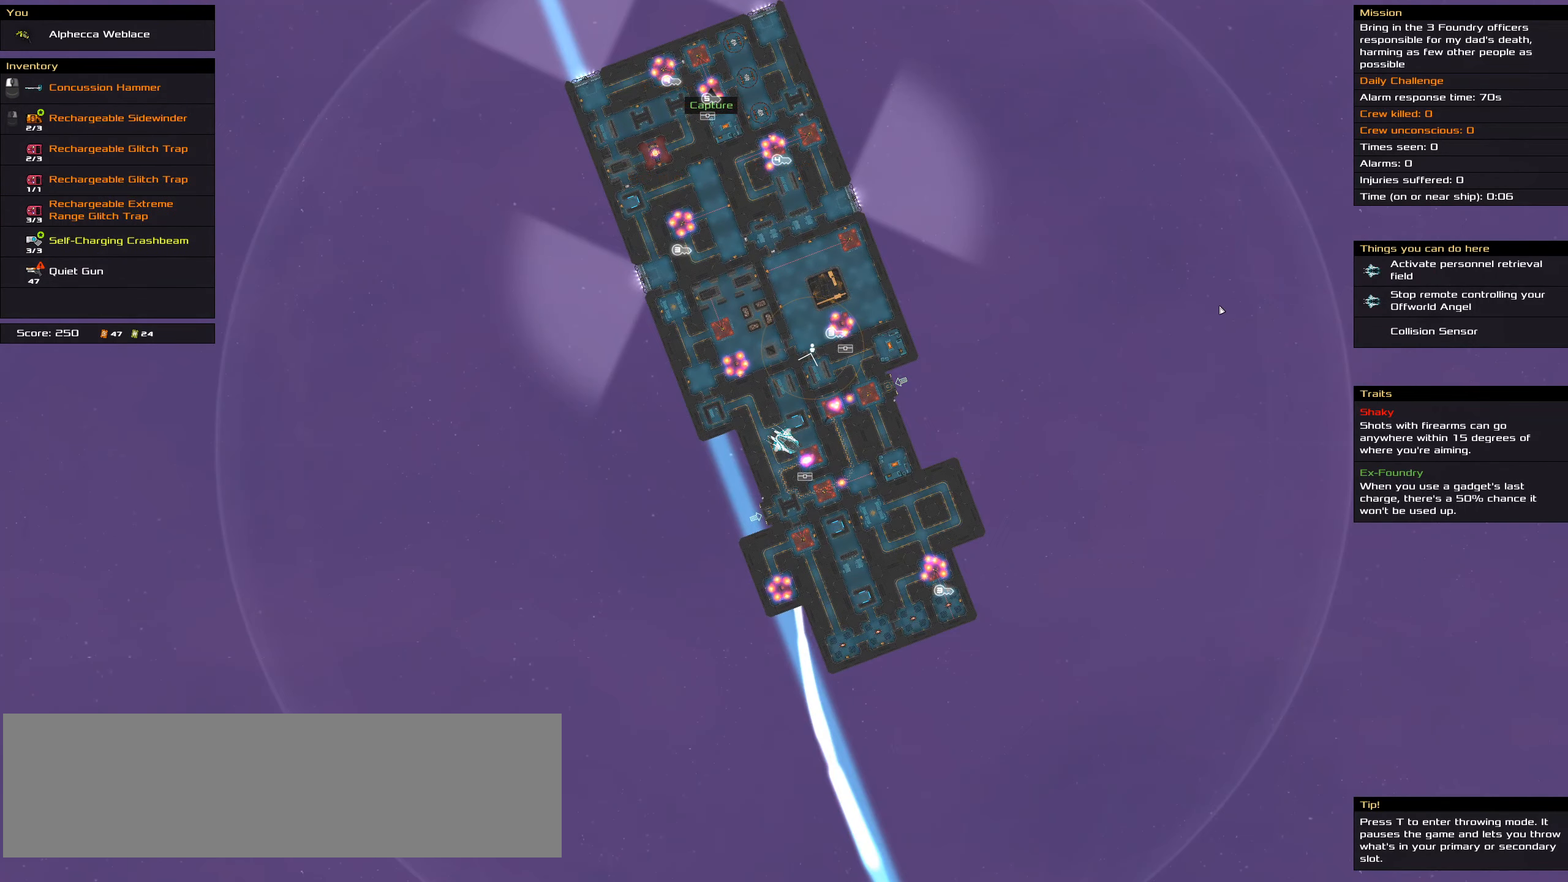
{"keys": ["ctrl_l"], "events": []}
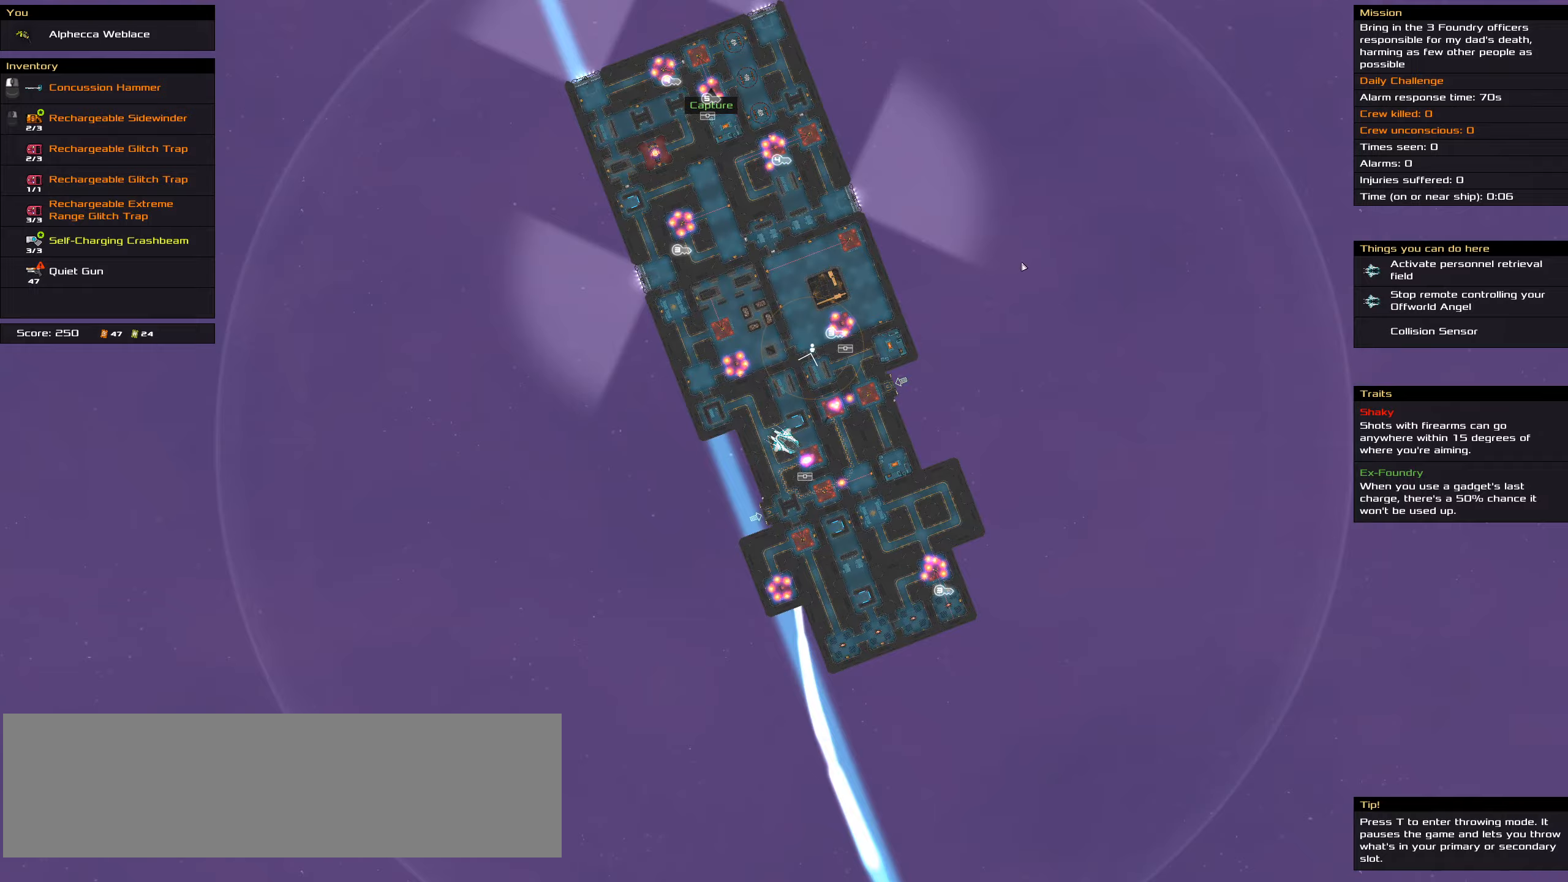
{"keys": ["ctrl_l"], "events": [[84, "space", "down"], [134, "space", "up"], [184, "space", "down"], [284, "space", "up"]]}
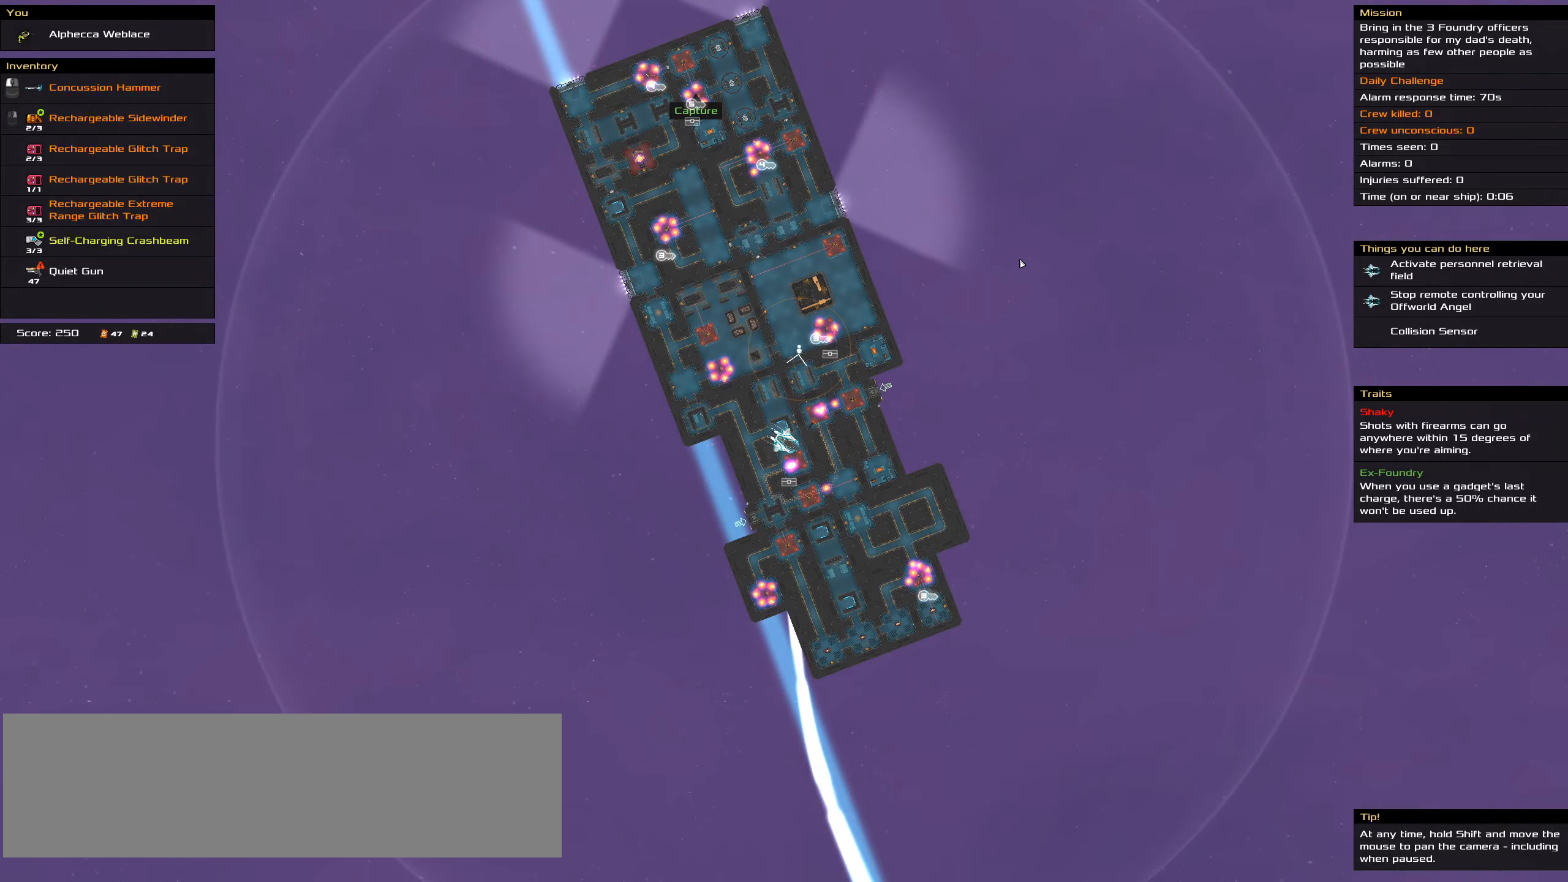
{"keys": ["ctrl_l"], "events": []}
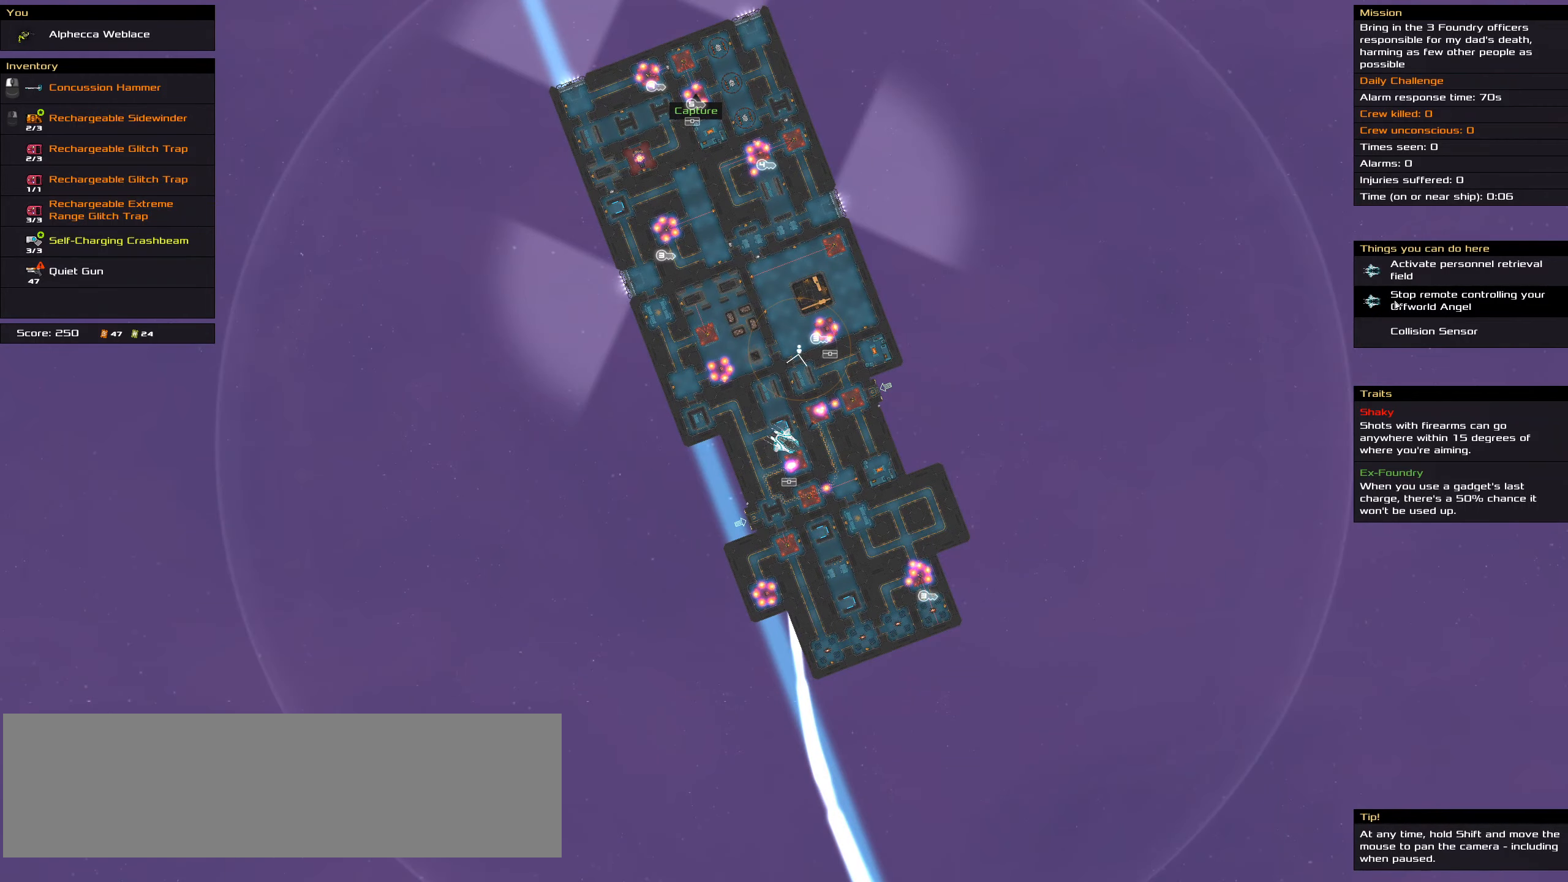
{"keys": ["ctrl_l"], "events": []}
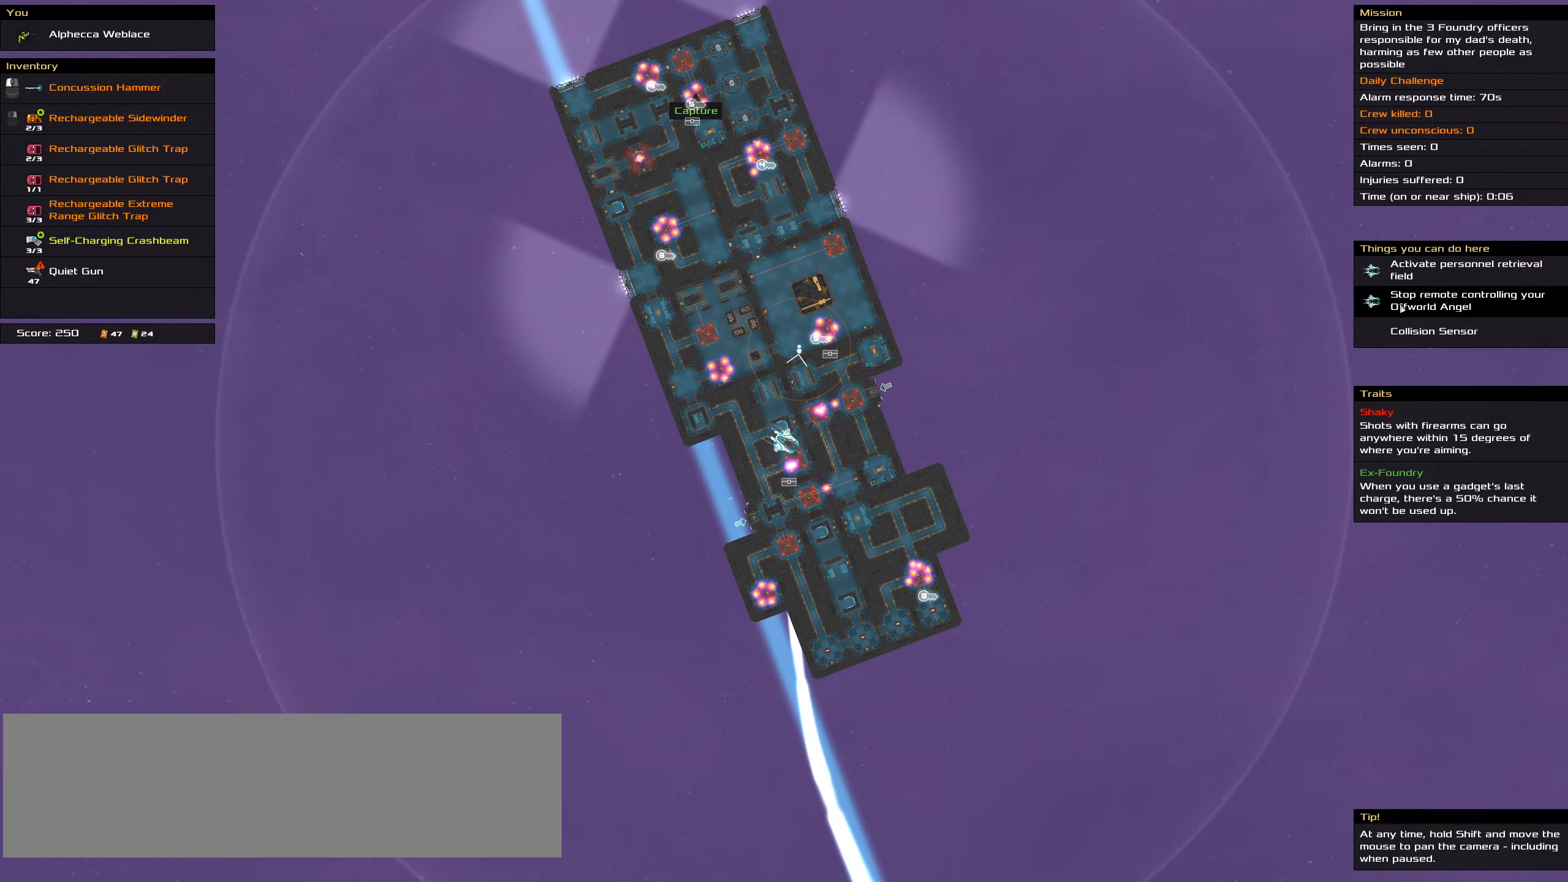
{"keys": ["ctrl_l"], "events": []}
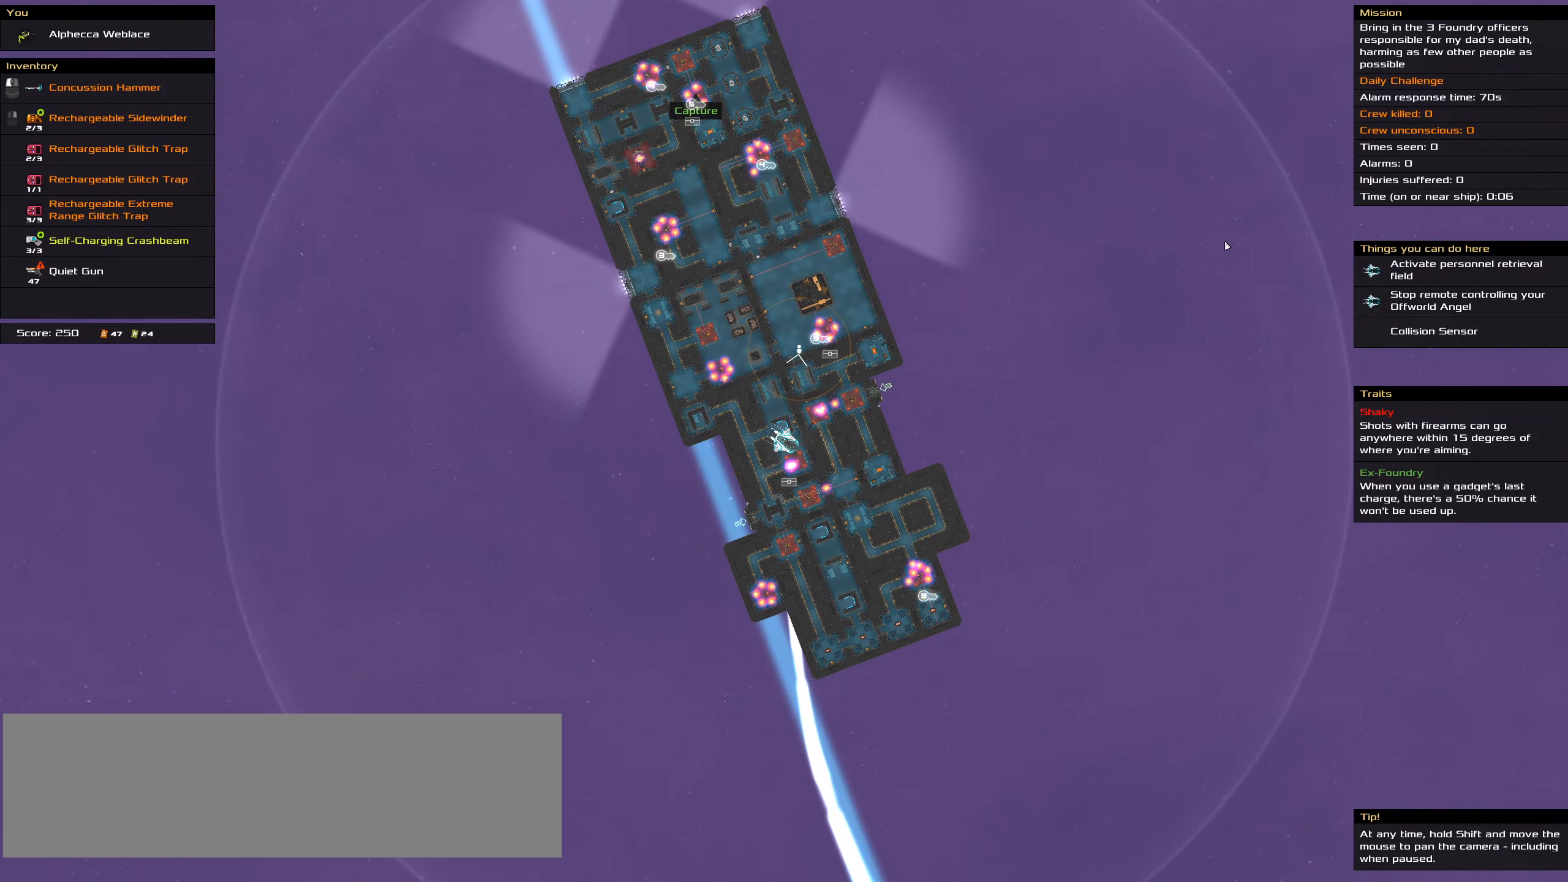
{"keys": ["ctrl_l"], "events": [[200, "space", "down"], [300, "space", "up"], [384, "space", "down"], [484, "space", "up"]]}
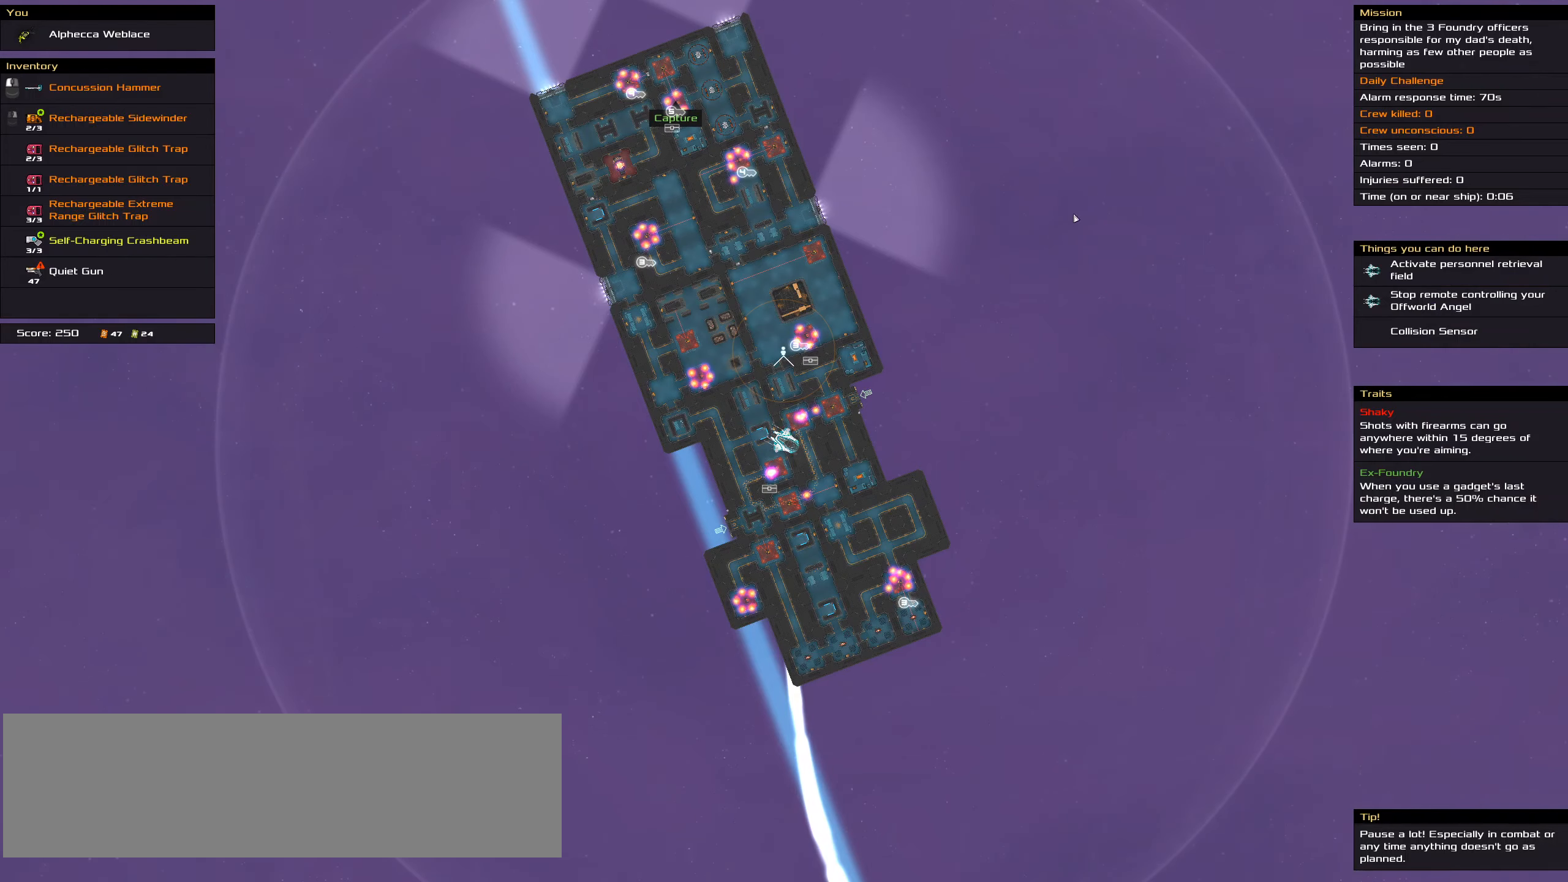
{"keys": ["ctrl_l"], "events": []}
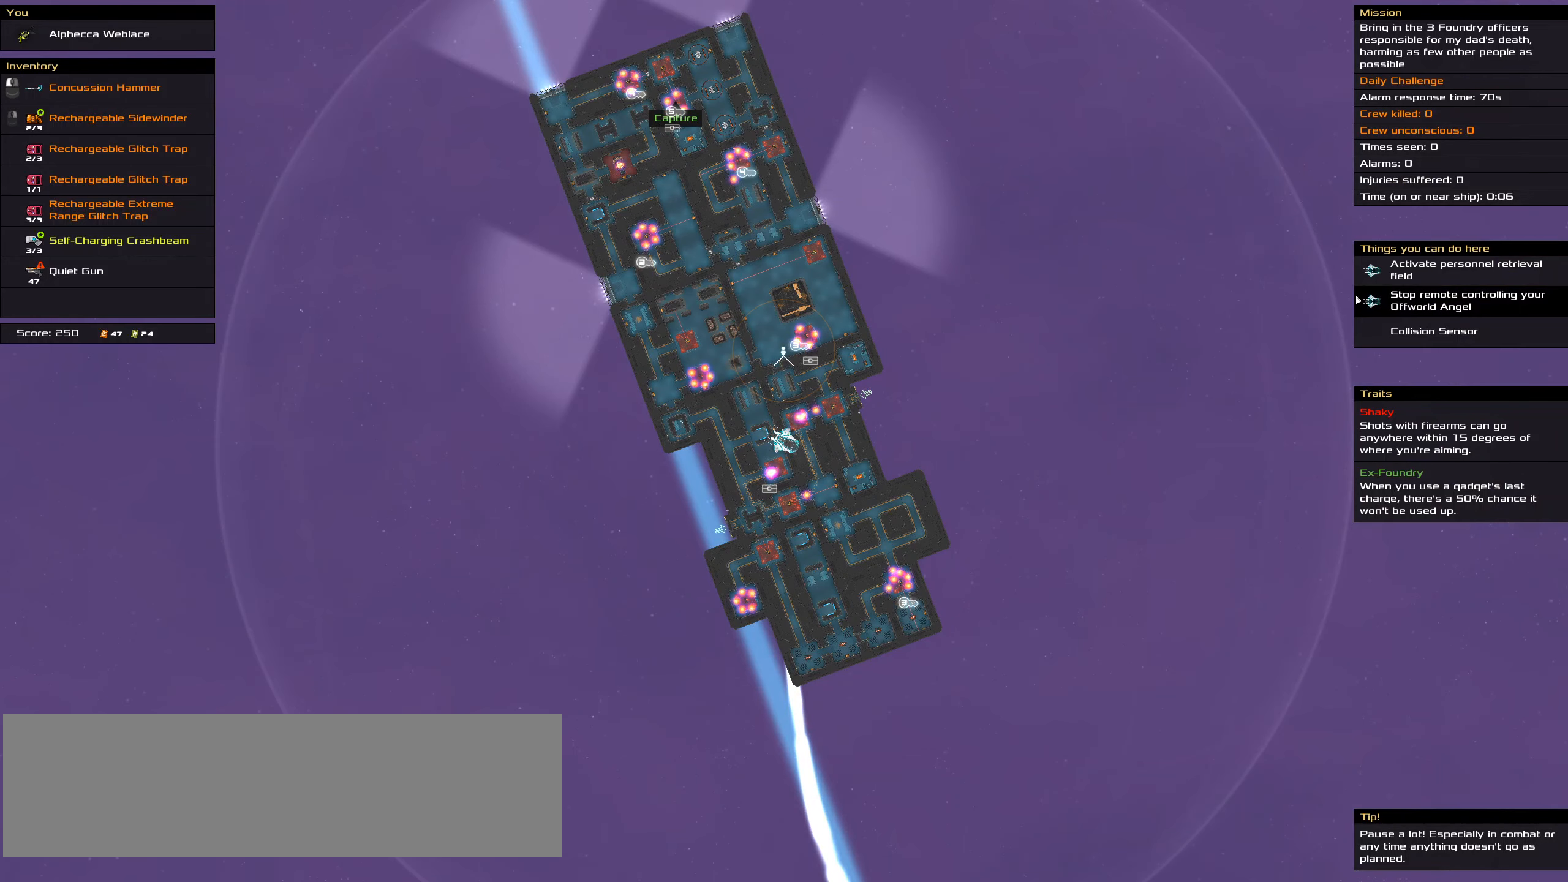
{"keys": ["ctrl_l", "space"], "events": [[417, "space", "down"]]}
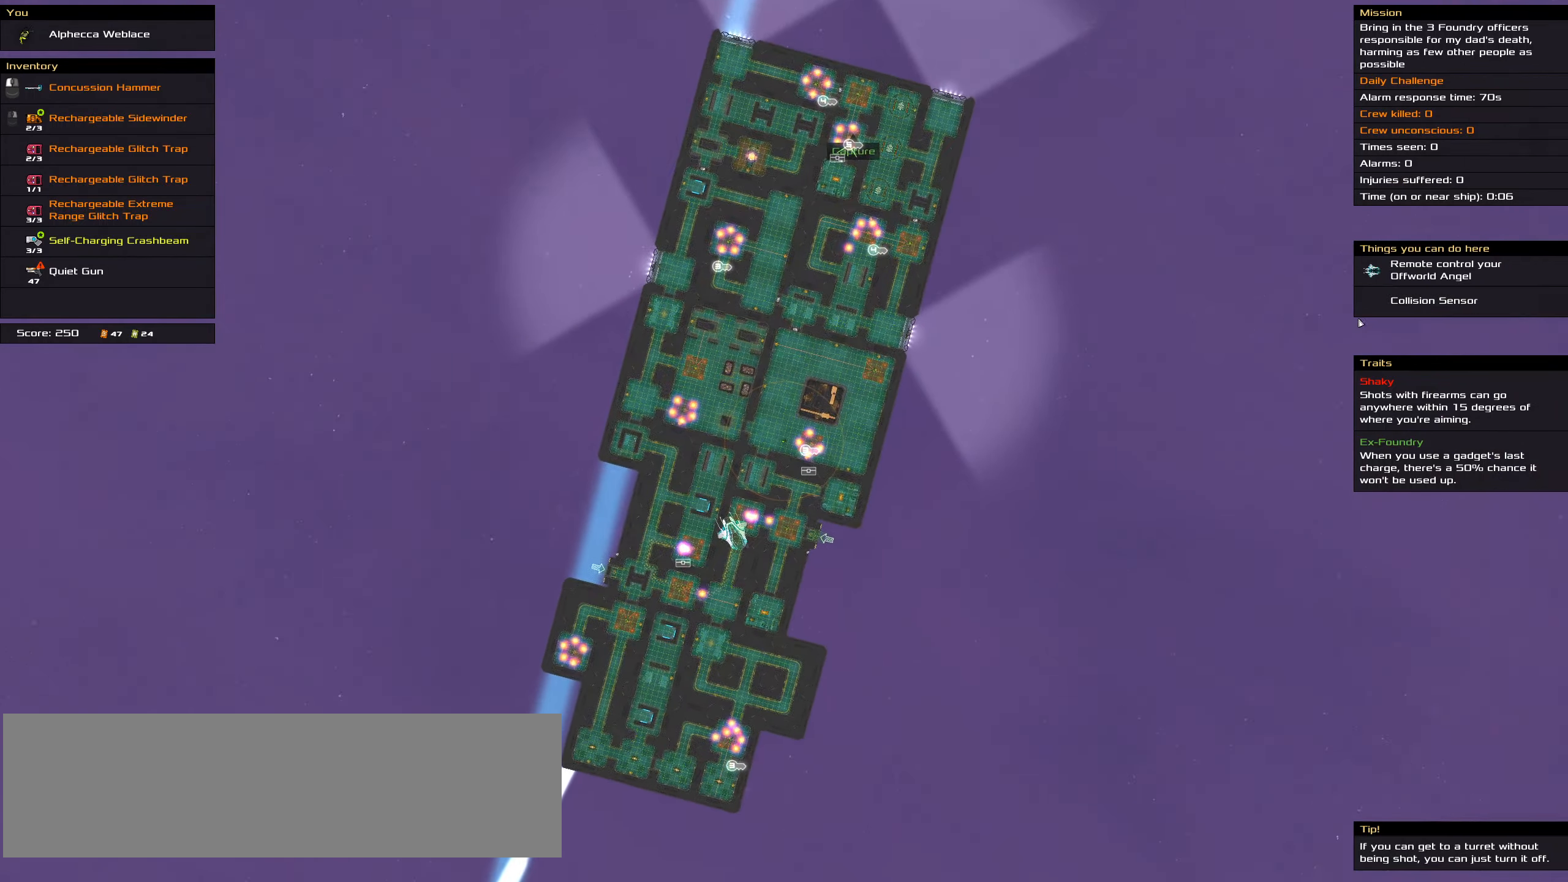
{"keys": [], "events": [[17, "space", "up"], [200, "ctrl_l", "up"]]}
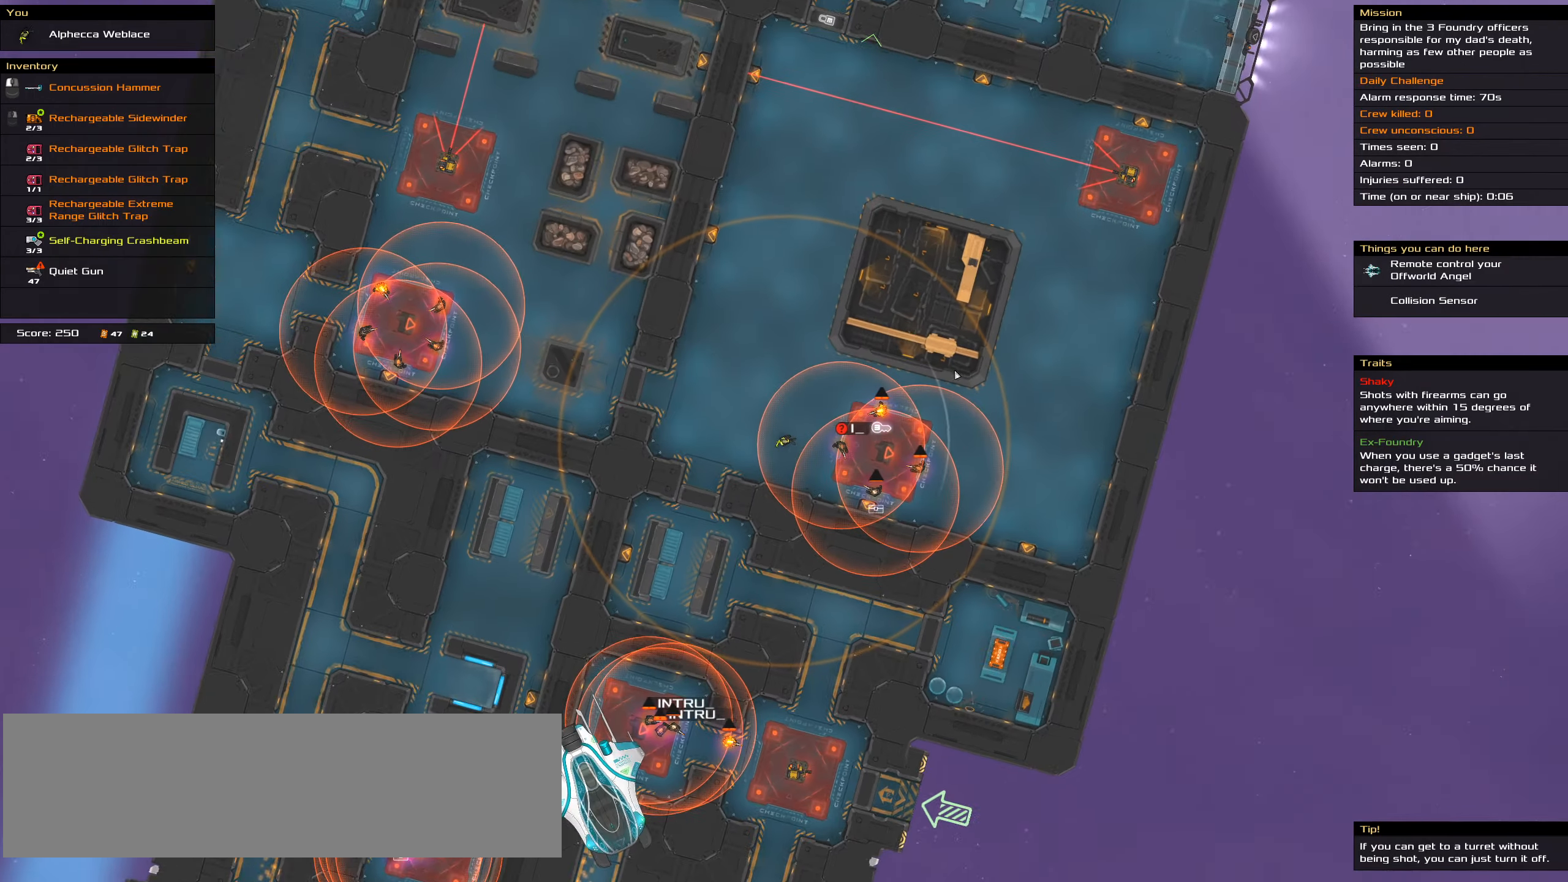
{"keys": [], "events": [[267, "t", "down"], [334, "t", "up"]]}
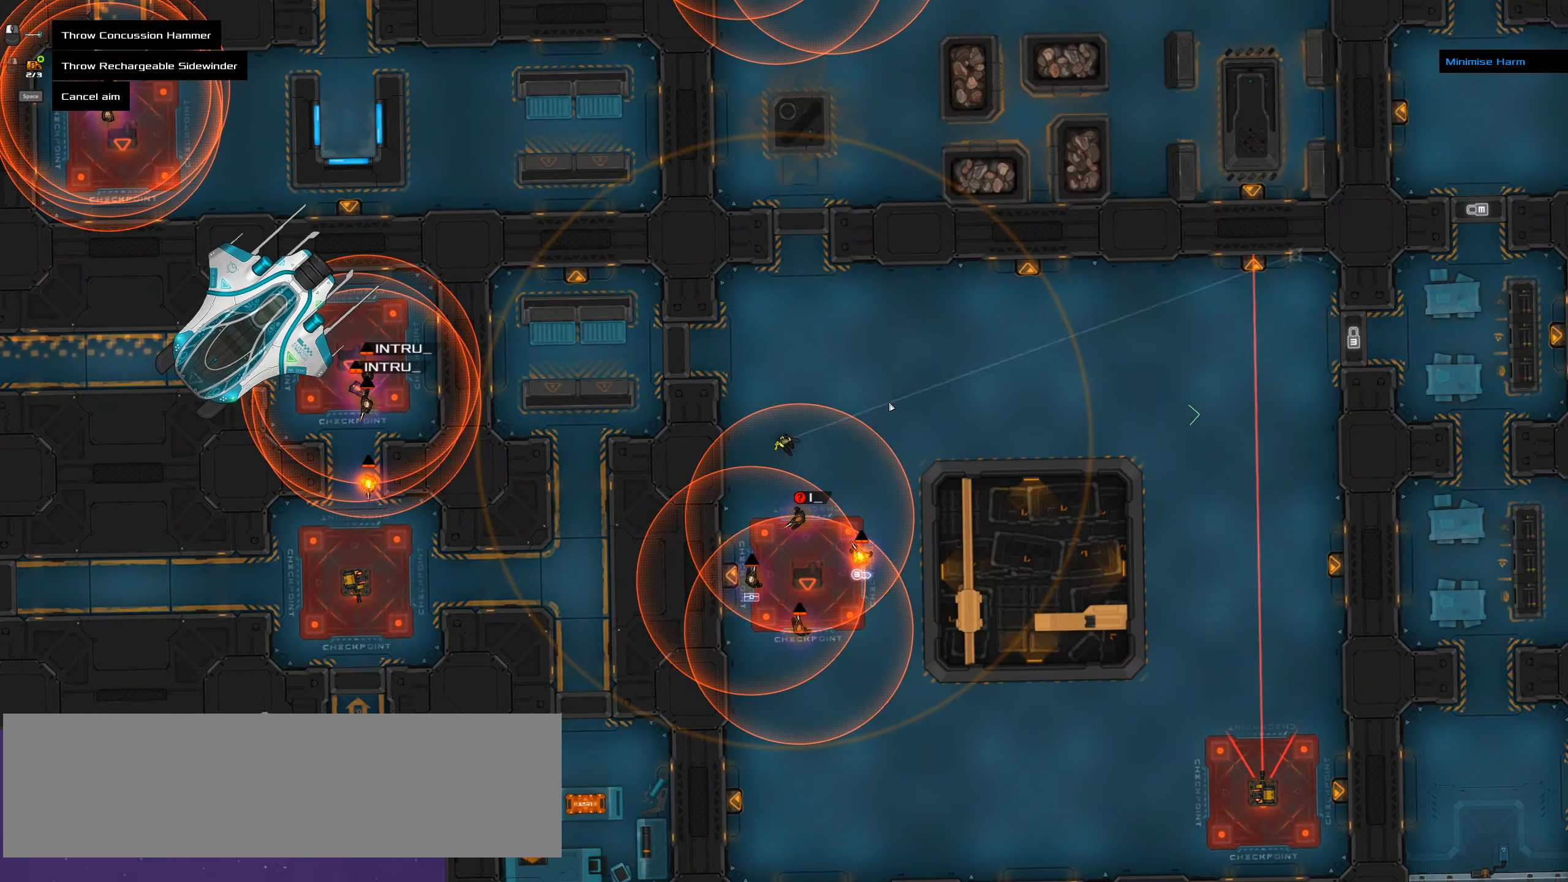
{"keys": [], "events": []}
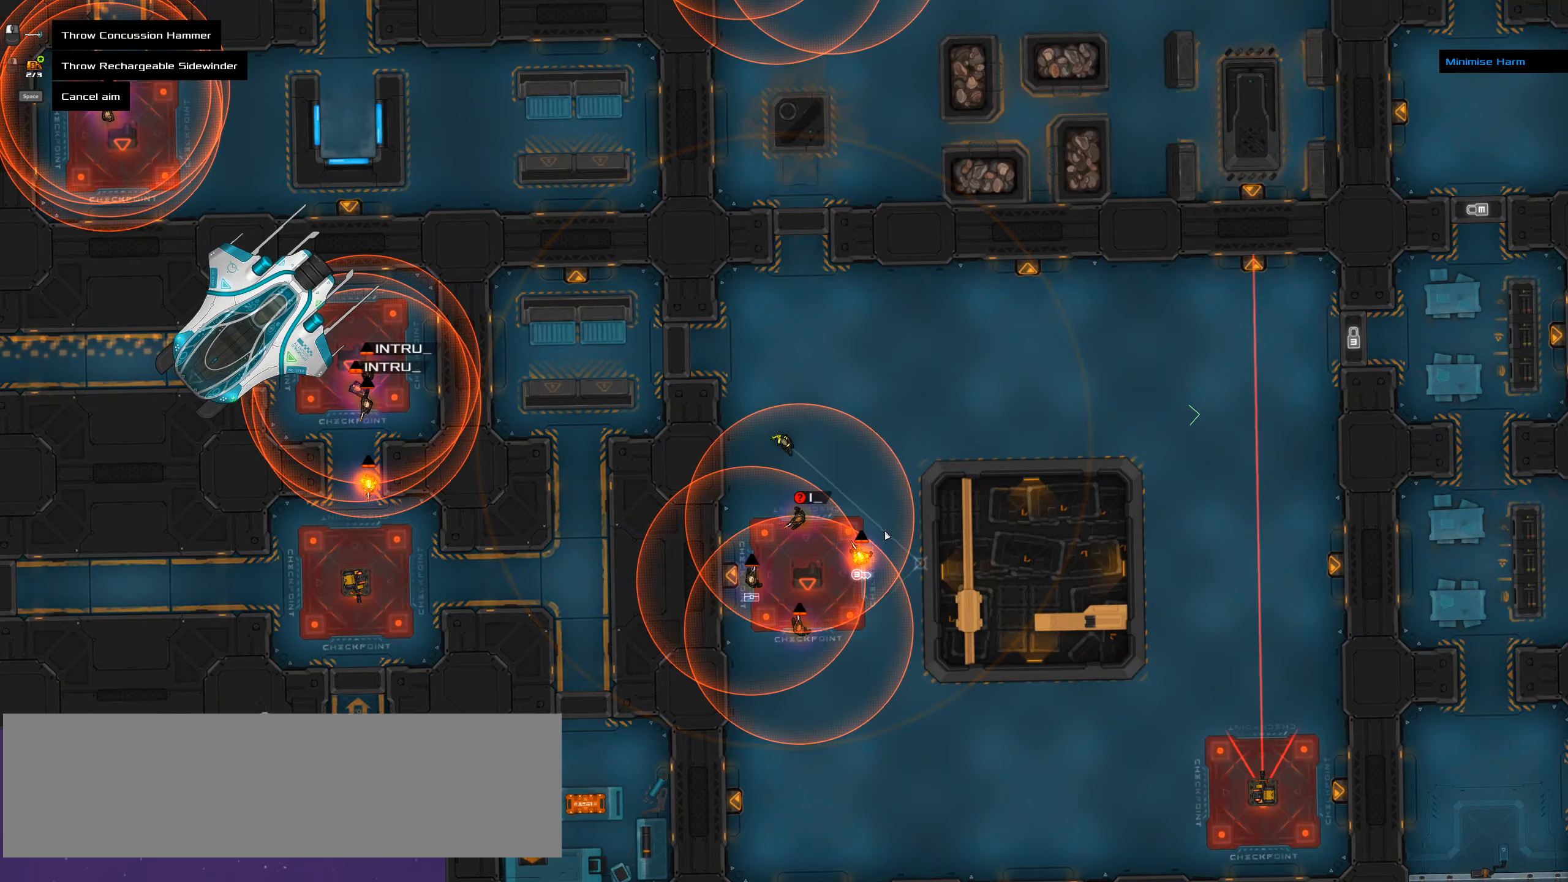
{"keys": [], "events": [[250, "ctrl_l", "down"], [333, "ctrl_l", "up"]]}
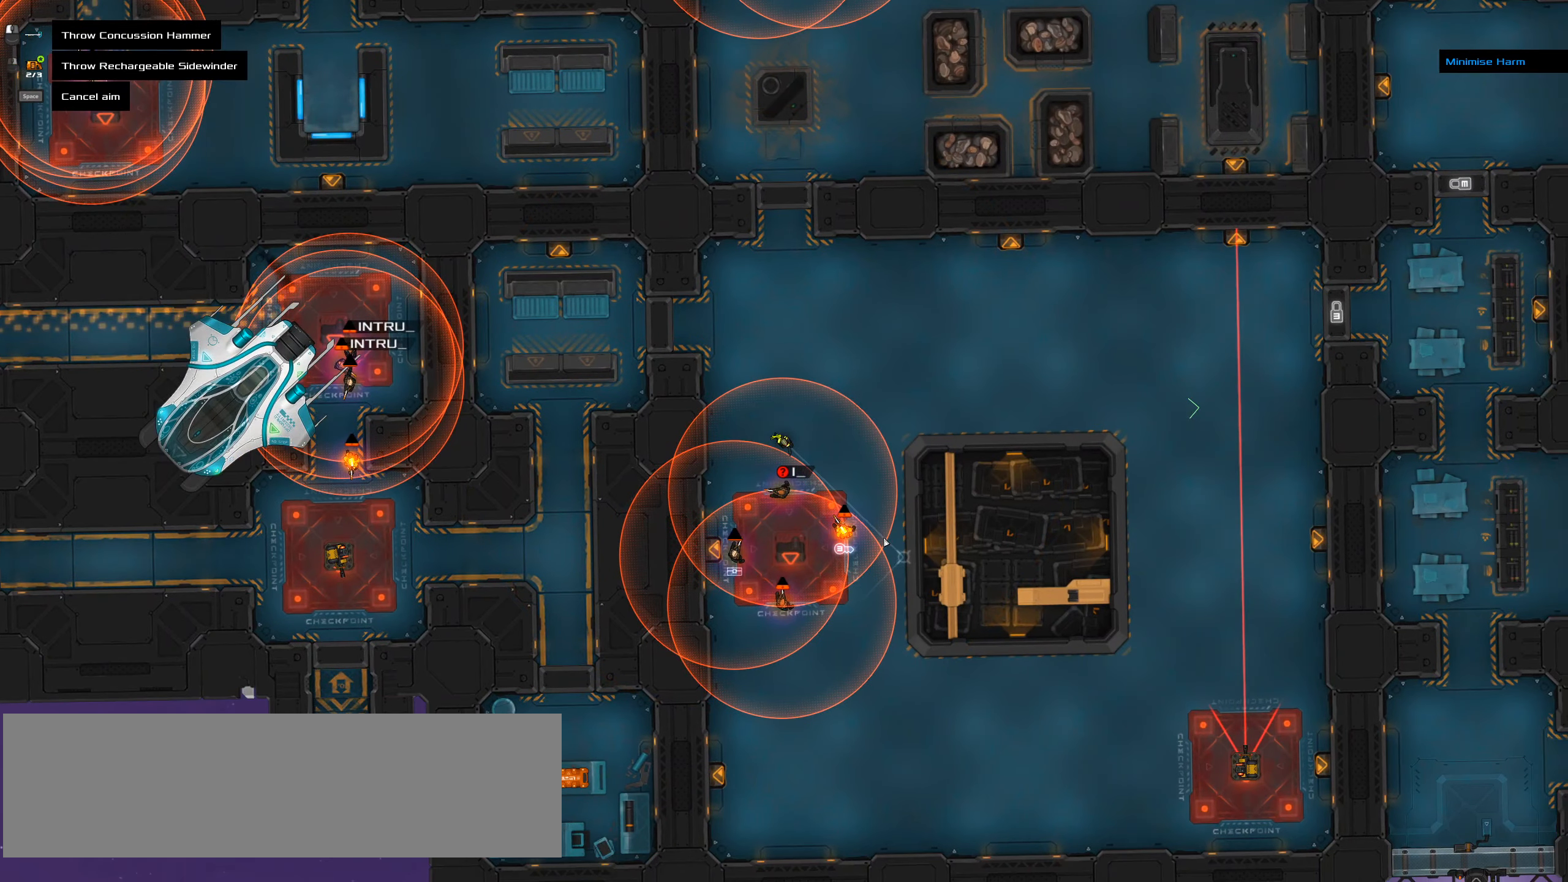
{"keys": [], "events": [[350, "ctrl_l", "down"], [450, "ctrl_l", "up"]]}